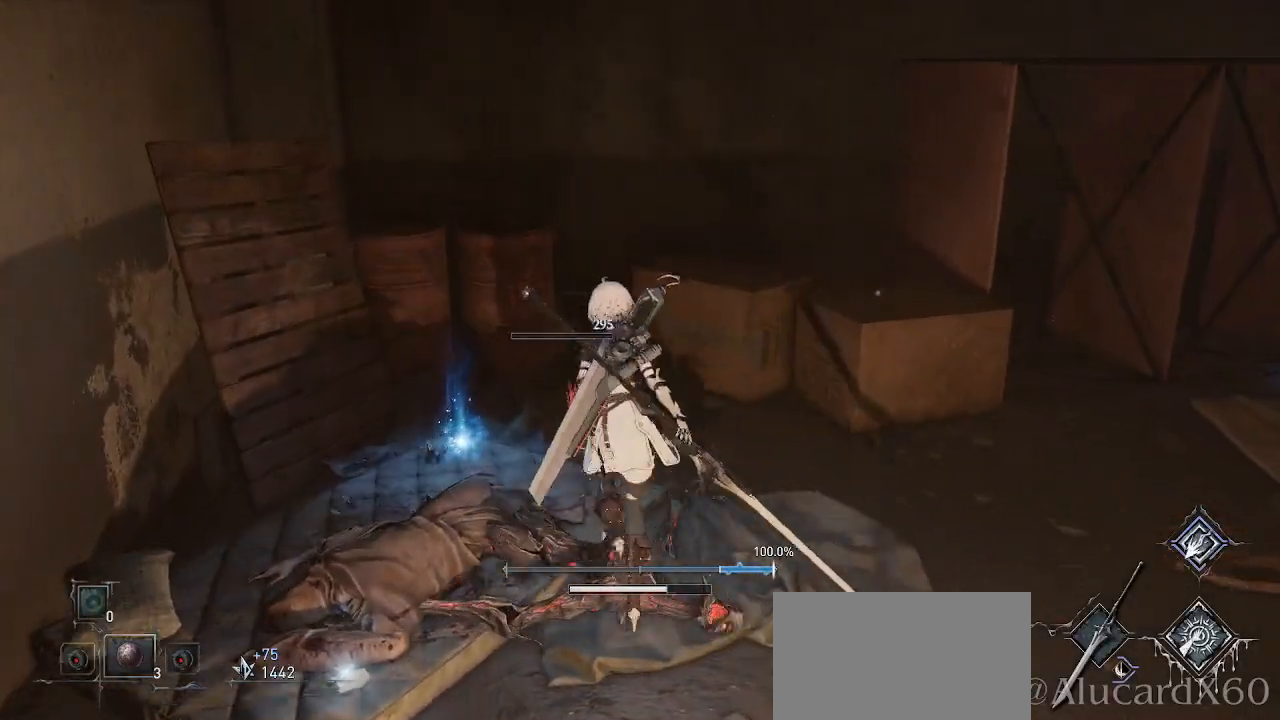
Gameplay with a controller (PlayStation layout); each line is a JSON object with the inputs held at the frame after it. "events" lists button and stick changes between this image and that frame as [ms after this image, input, new state], when the widget could be followed in between. Not read: L3.
{"buttons": [], "left_stick": "center", "right_stick": "center", "events": [[50, "SQUARE", "down"], [200, "SQUARE", "up"], [267, "left_stick", "center"], [367, "SQUARE", "down"], [500, "SQUARE", "up"]]}
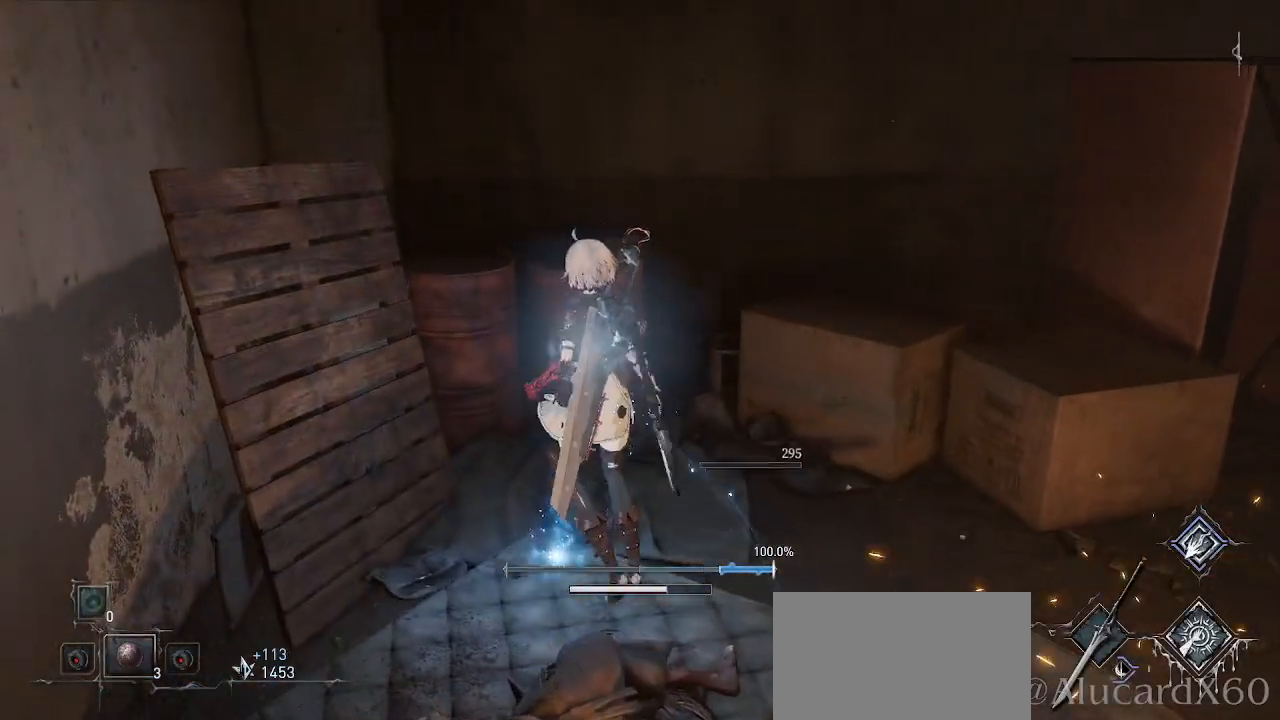
{"buttons": [], "left_stick": "left", "right_stick": "right", "events": [[200, "right_stick", "right"], [317, "left_stick", "up-left"], [467, "left_stick", "left"]]}
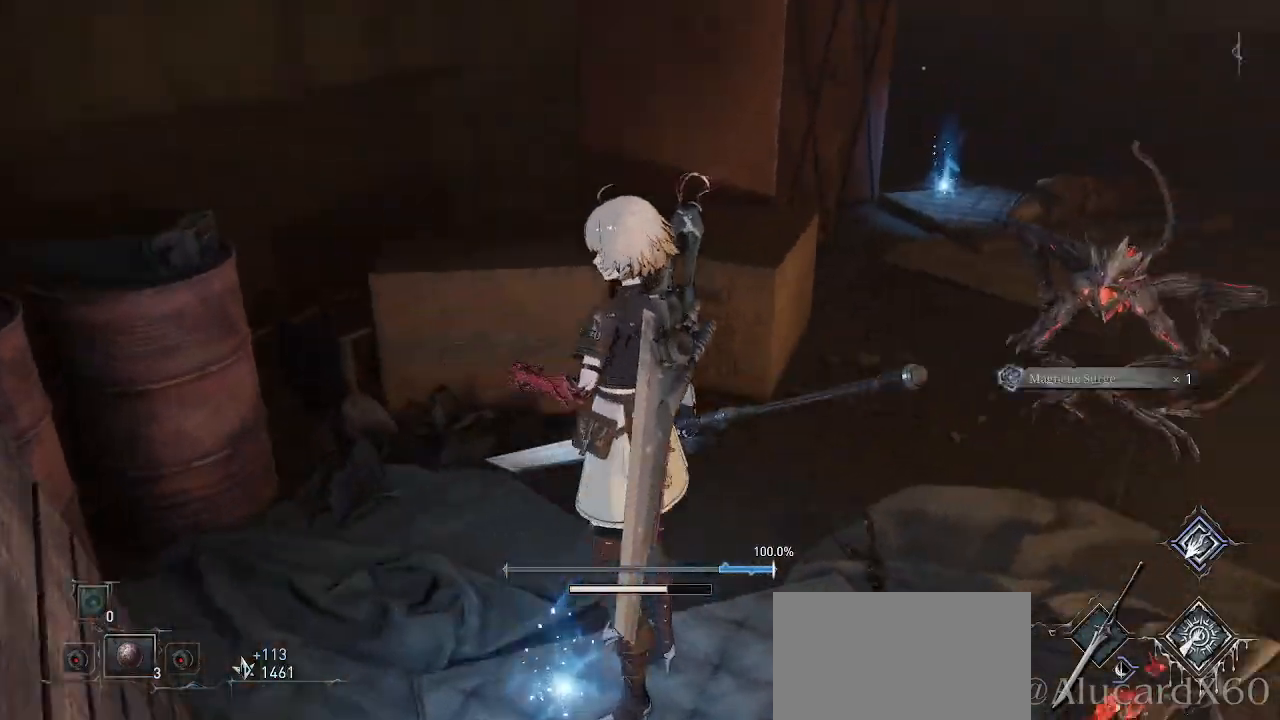
{"buttons": [], "left_stick": "right", "right_stick": "center", "events": [[17, "left_stick", "down-left"], [133, "left_stick", "down-right"], [150, "right_stick", "center"], [217, "left_stick", "right"]]}
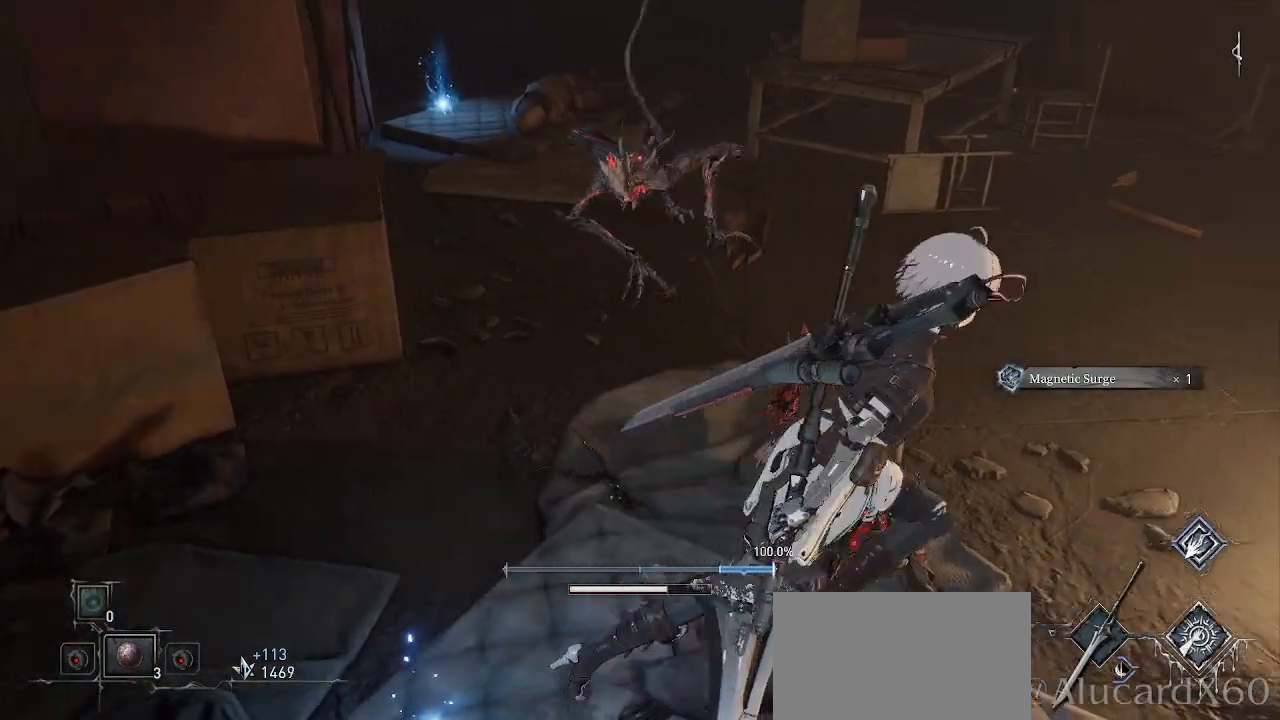
{"buttons": [], "left_stick": "up-right", "right_stick": "center"}
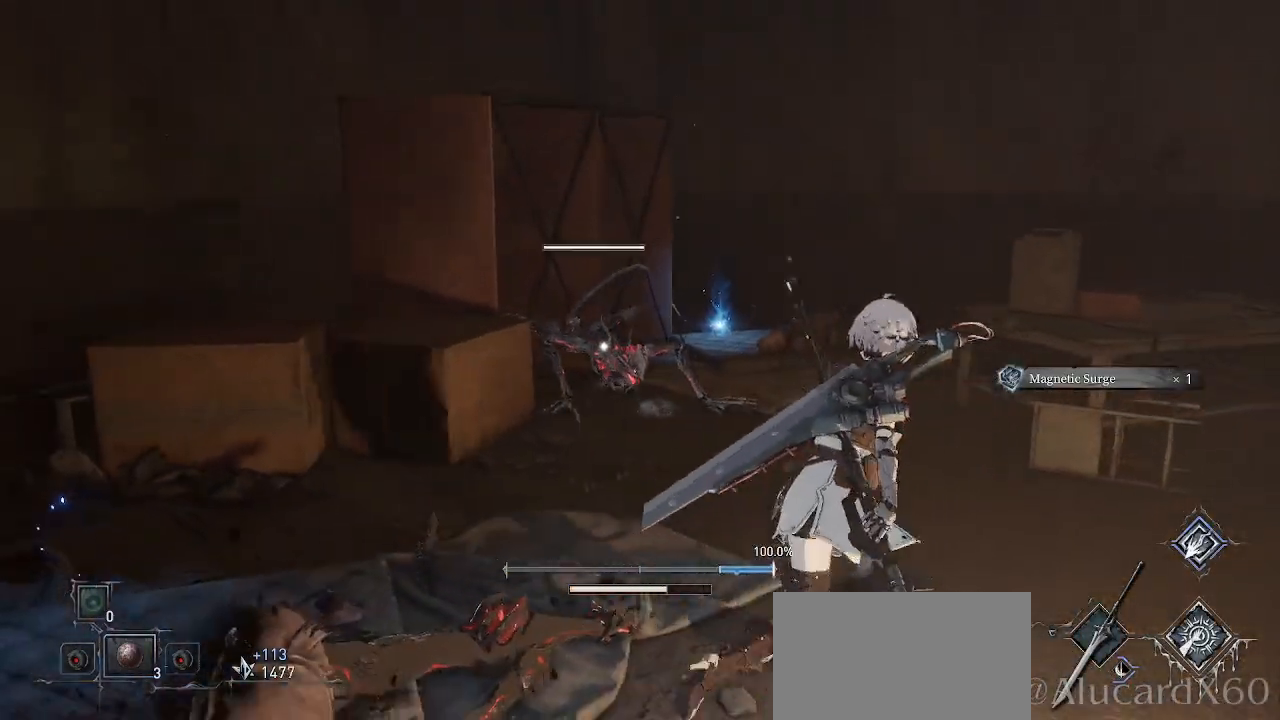
{"buttons": ["SQUARE"], "left_stick": "up-right", "right_stick": "center", "events": [[67, "left_stick", "right"], [200, "left_stick", "up-right"], [333, "CROSS", "down"], [433, "CROSS", "up"], [467, "SQUARE", "down"]]}
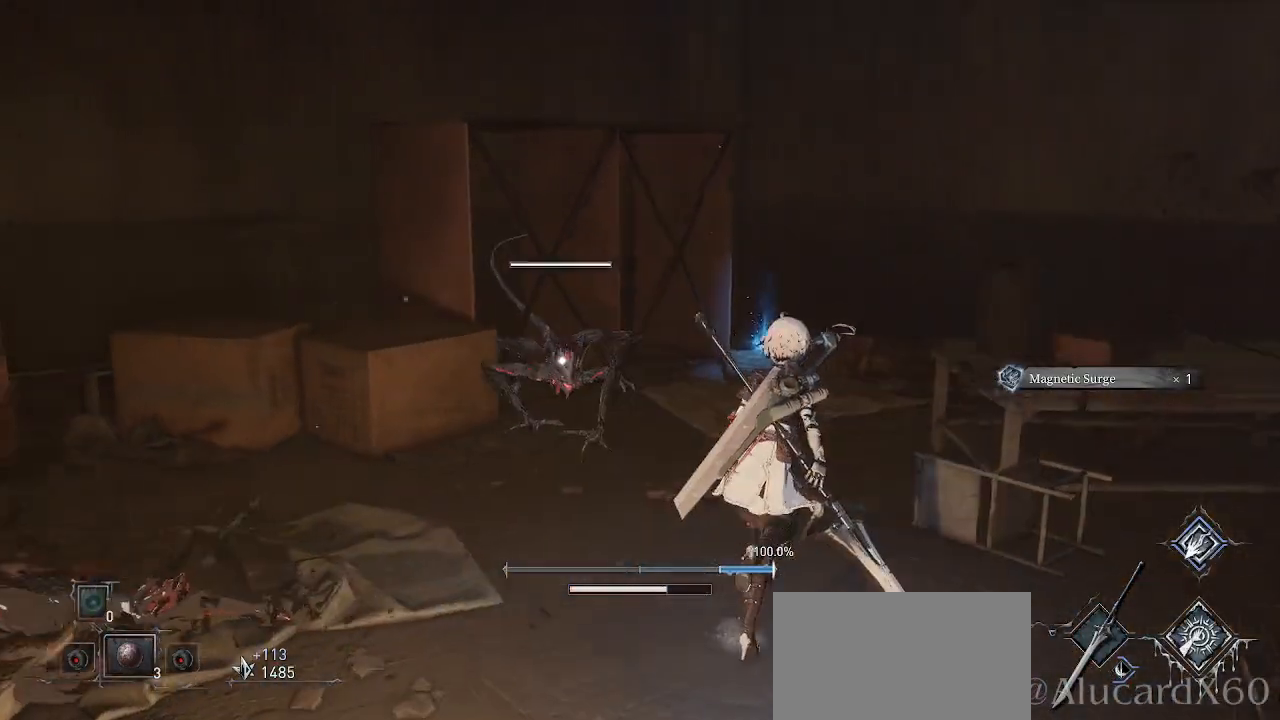
{"buttons": [], "left_stick": "up-right", "right_stick": "center", "events": [[50, "CIRCLE", "down"], [67, "SQUARE", "up"], [117, "DPAD_RIGHT", "down"], [133, "DPAD_RIGHT", "up"], [183, "CIRCLE", "up"]]}
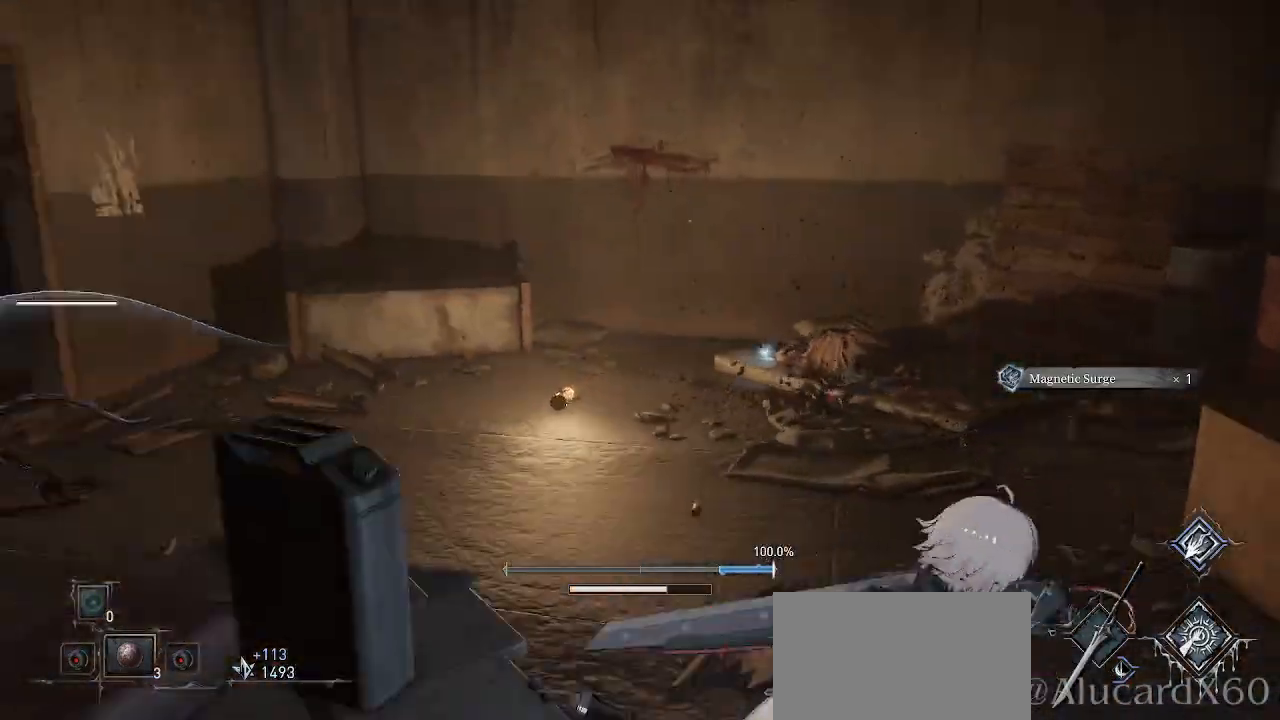
{"buttons": [], "left_stick": "up", "right_stick": "center", "events": [[267, "R1", "down"], [267, "R2", "down"], [333, "left_stick", "up"], [350, "R2", "up"], [400, "R1", "up"]]}
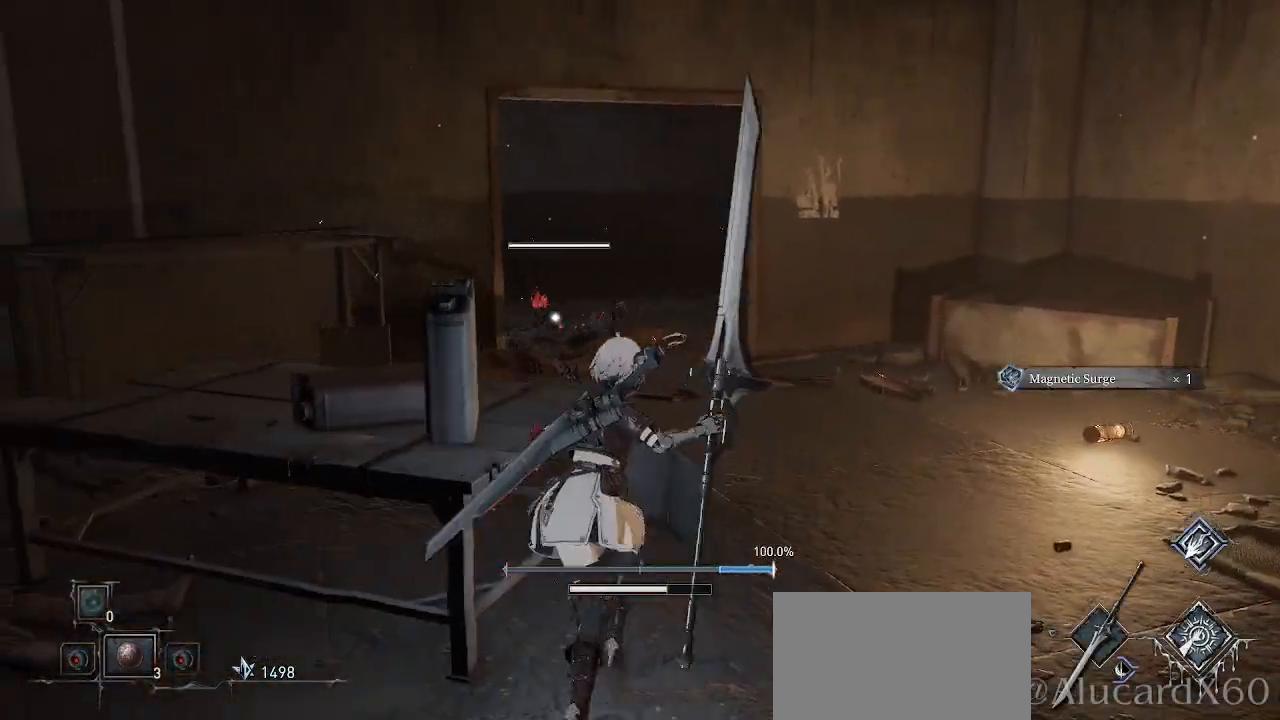
{"buttons": [], "left_stick": "up", "right_stick": "center", "events": []}
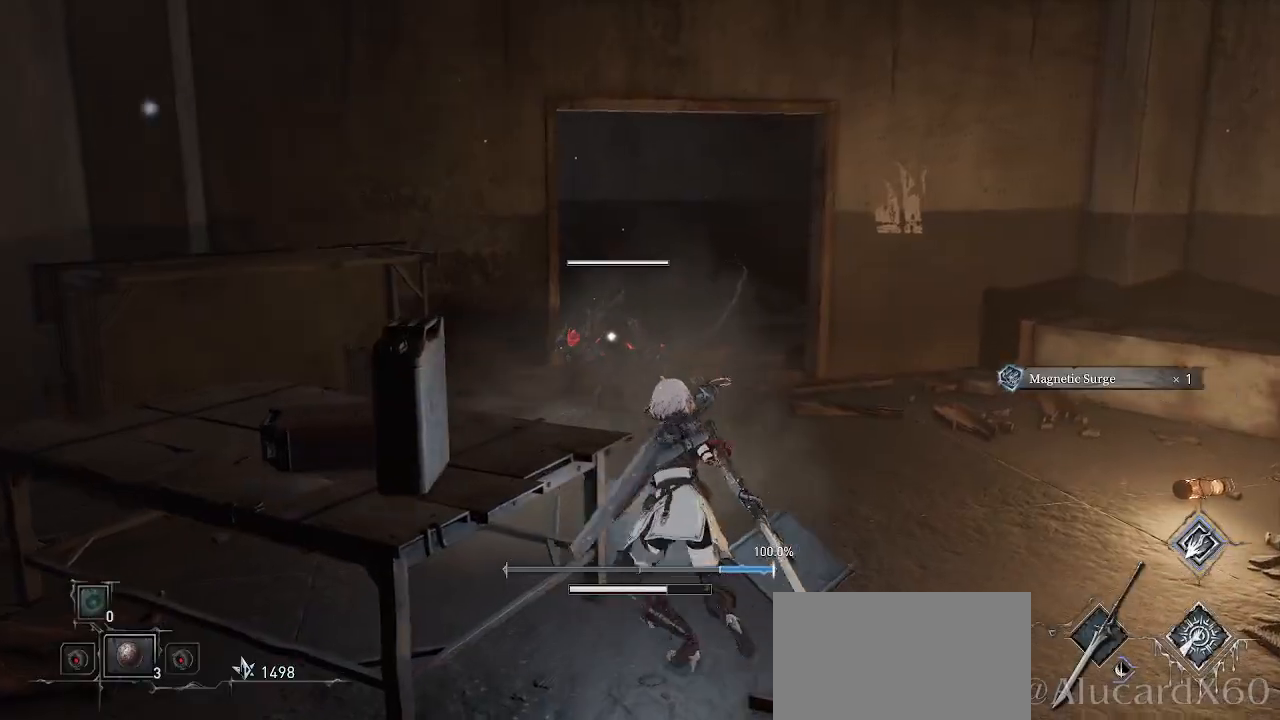
{"buttons": [], "left_stick": "up-right", "right_stick": "center", "events": [[67, "left_stick", "up-right"]]}
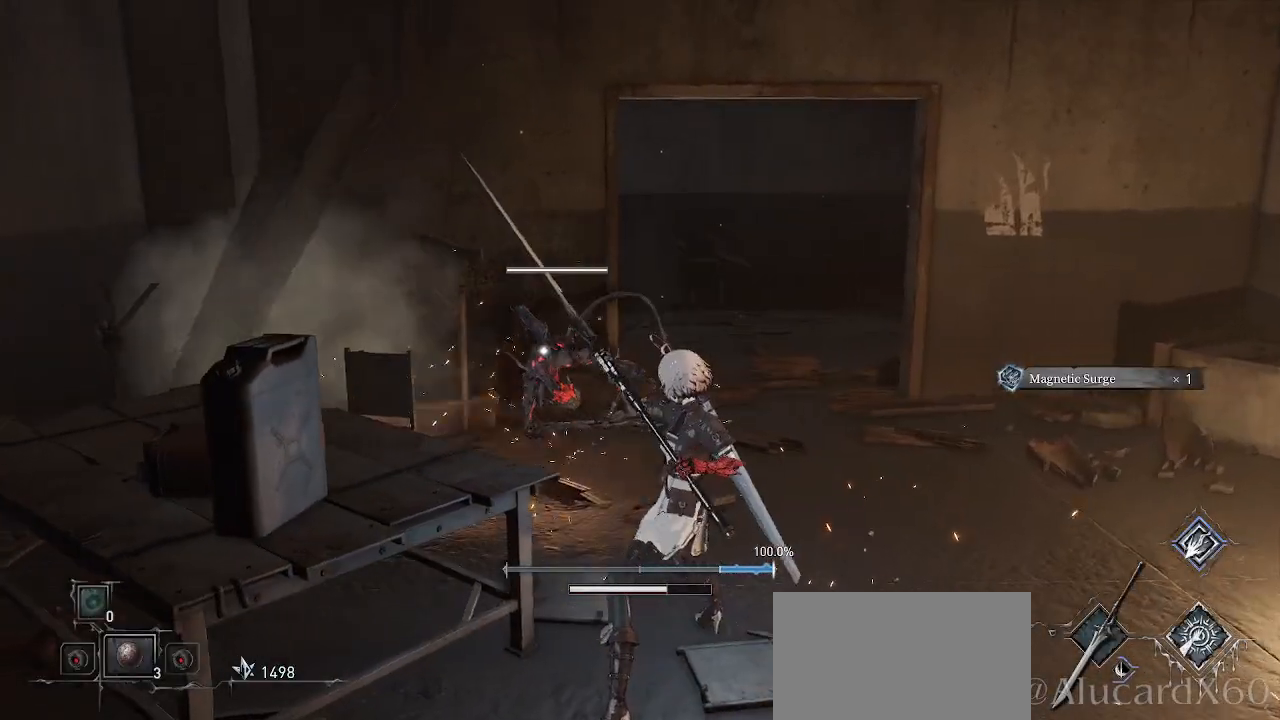
{"buttons": [], "left_stick": "right", "right_stick": "center", "events": [[400, "left_stick", "right"]]}
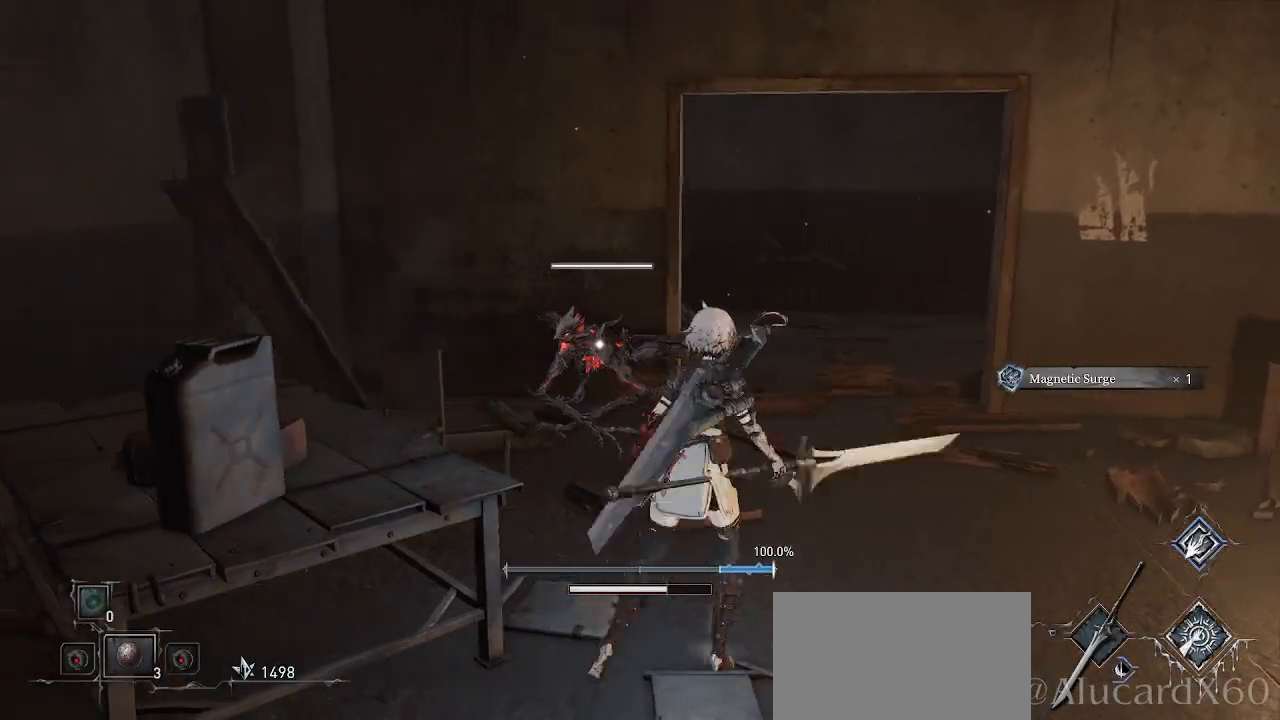
{"buttons": ["DPAD_RIGHT"], "left_stick": "right", "right_stick": "center", "events": [[350, "DPAD_UP", "down"], [367, "DPAD_UP", "up"], [467, "DPAD_RIGHT", "down"]]}
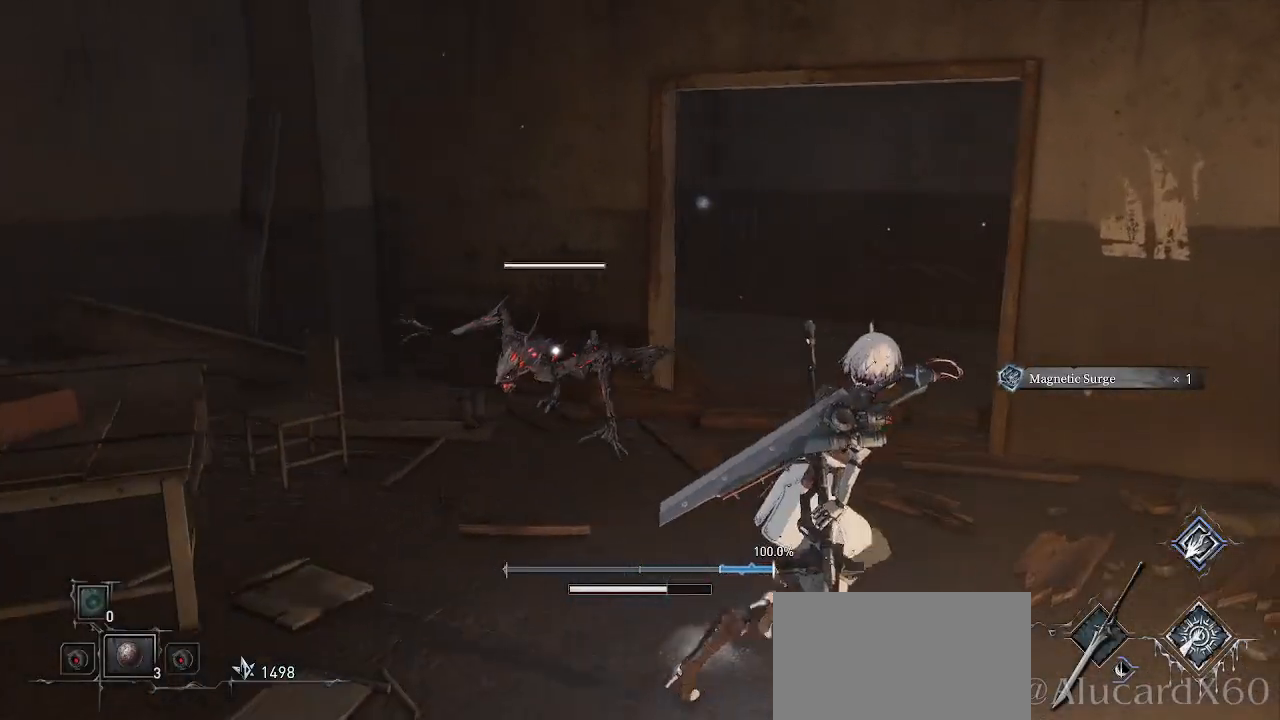
{"buttons": [], "left_stick": "up-left", "right_stick": "center", "events": [[117, "DPAD_RIGHT", "up"], [267, "CIRCLE", "down"], [350, "left_stick", "up"], [367, "CIRCLE", "up"], [417, "left_stick", "up-left"]]}
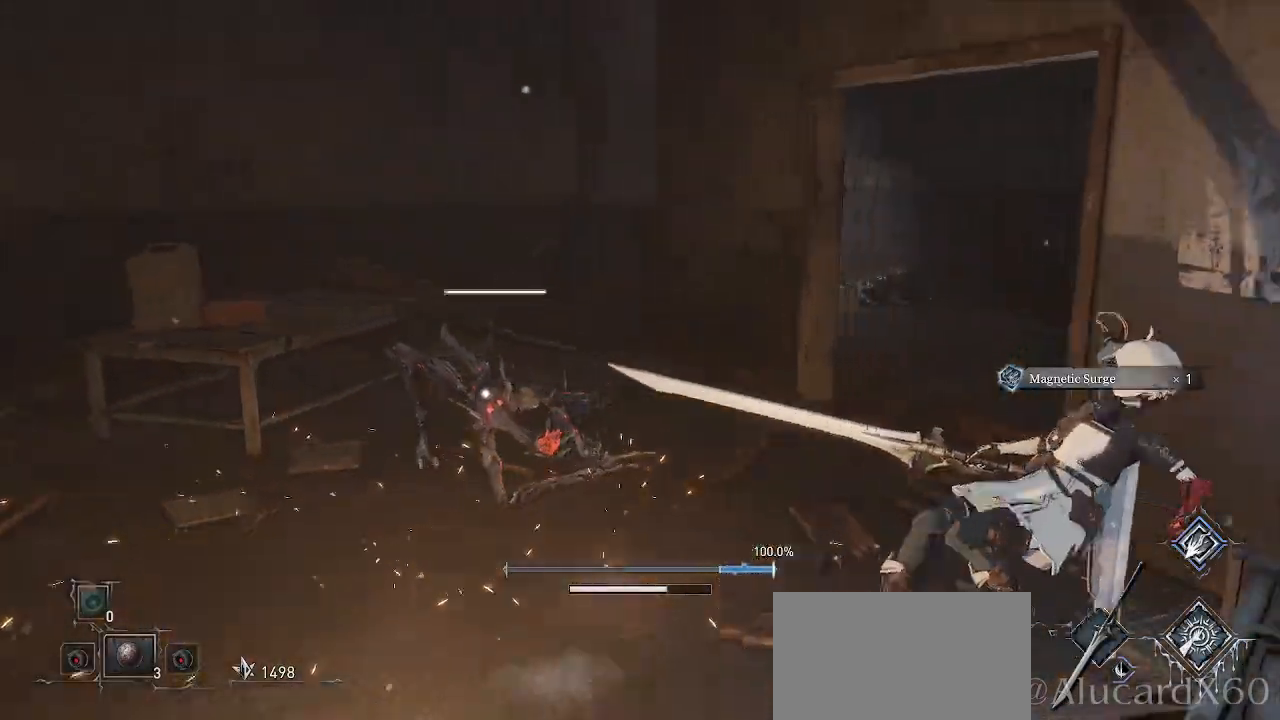
{"buttons": [], "left_stick": "up-left", "right_stick": "center", "events": [[150, "R1", "down"], [267, "R1", "up"]]}
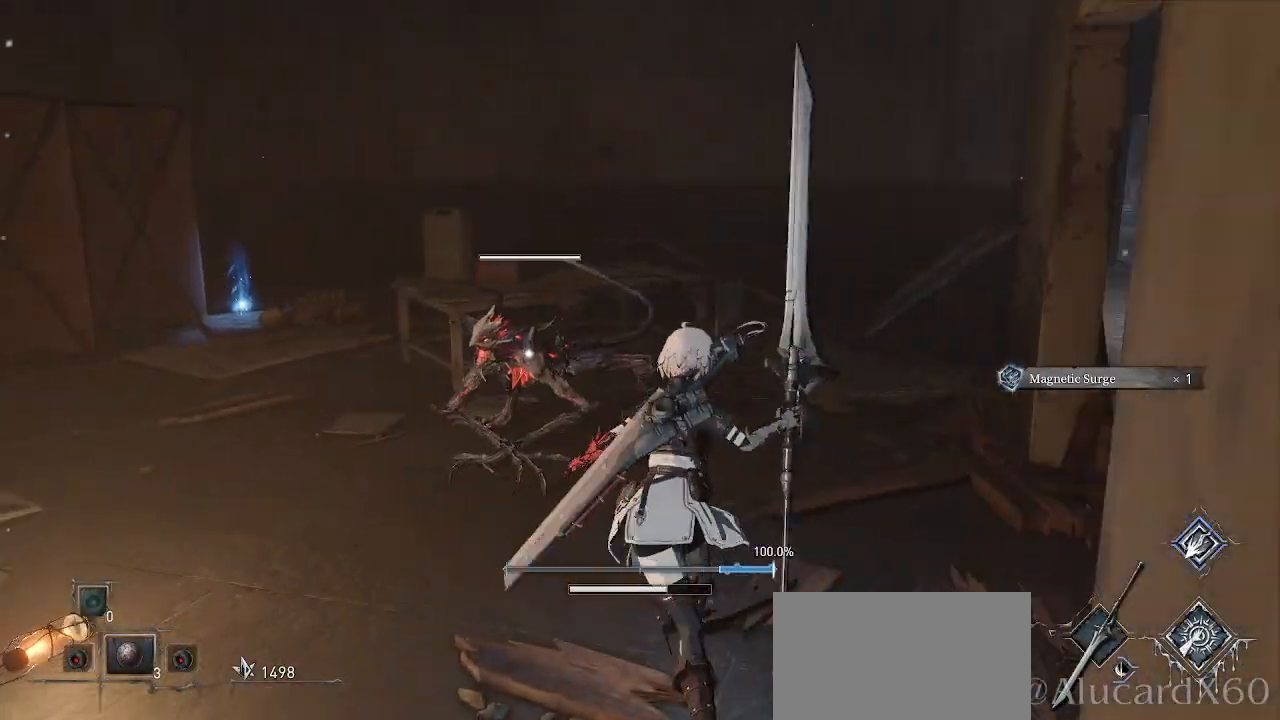
{"buttons": [], "left_stick": "center", "right_stick": "center", "events": [[400, "left_stick", "center"]]}
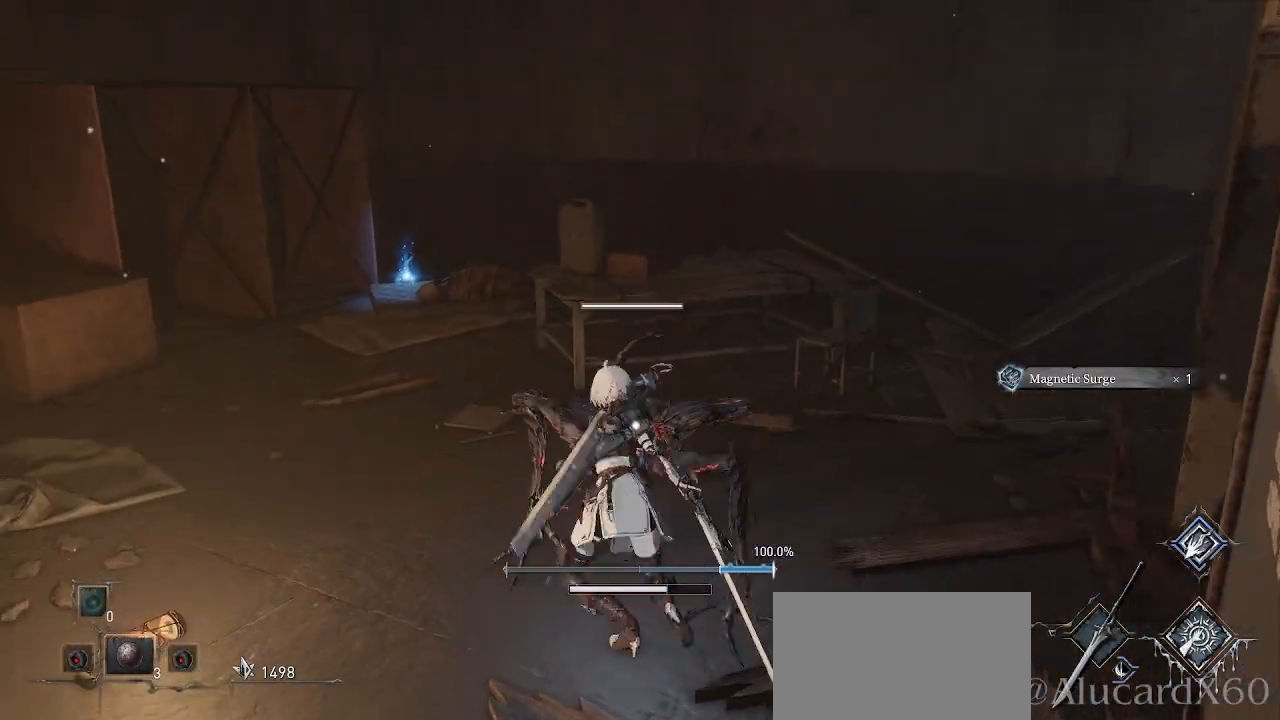
{"buttons": [], "left_stick": "center", "right_stick": "center", "events": [[367, "R1", "down"], [400, "R2", "down"], [500, "R1", "up"], [500, "R2", "up"]]}
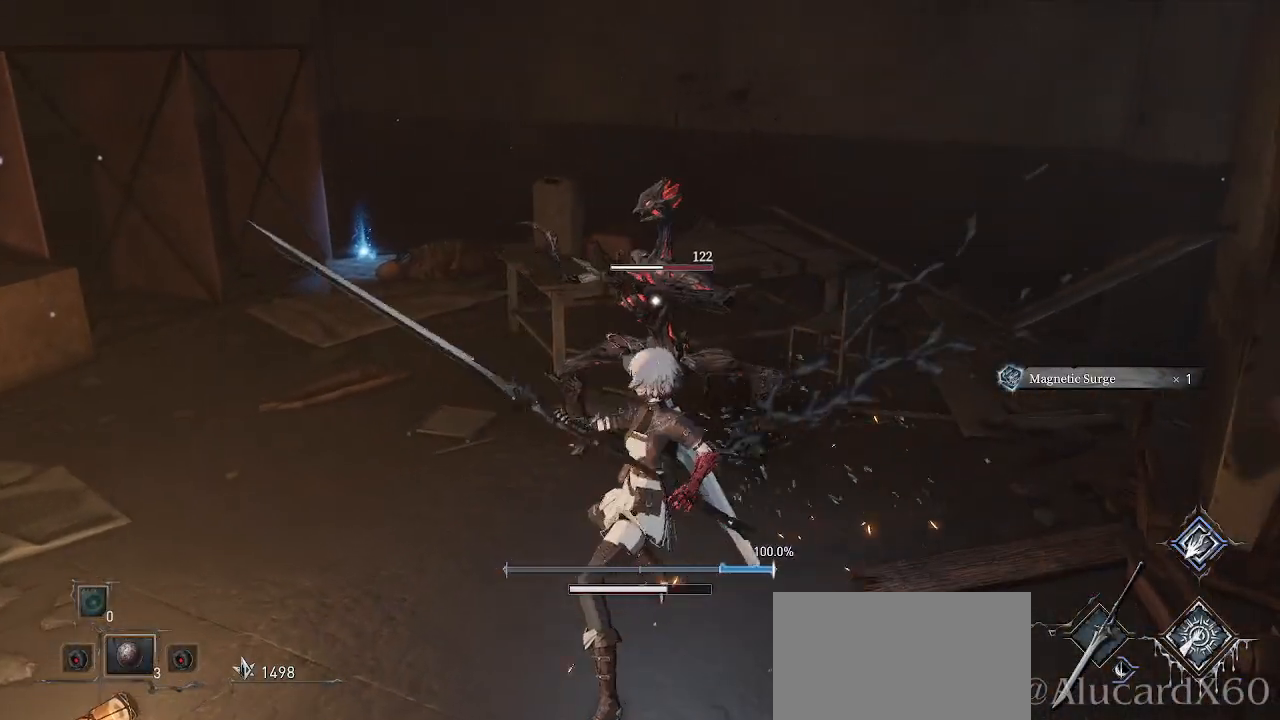
{"buttons": [], "left_stick": "center", "right_stick": "center", "events": []}
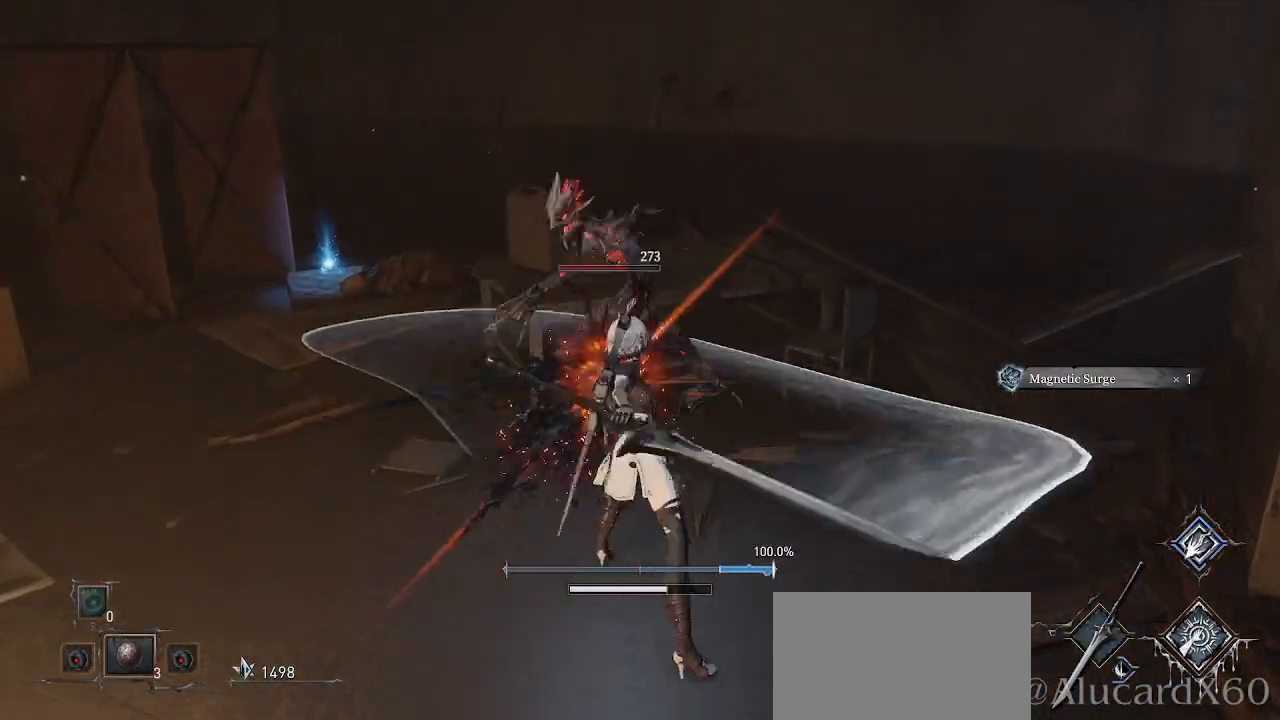
{"buttons": [], "left_stick": "center", "right_stick": "center"}
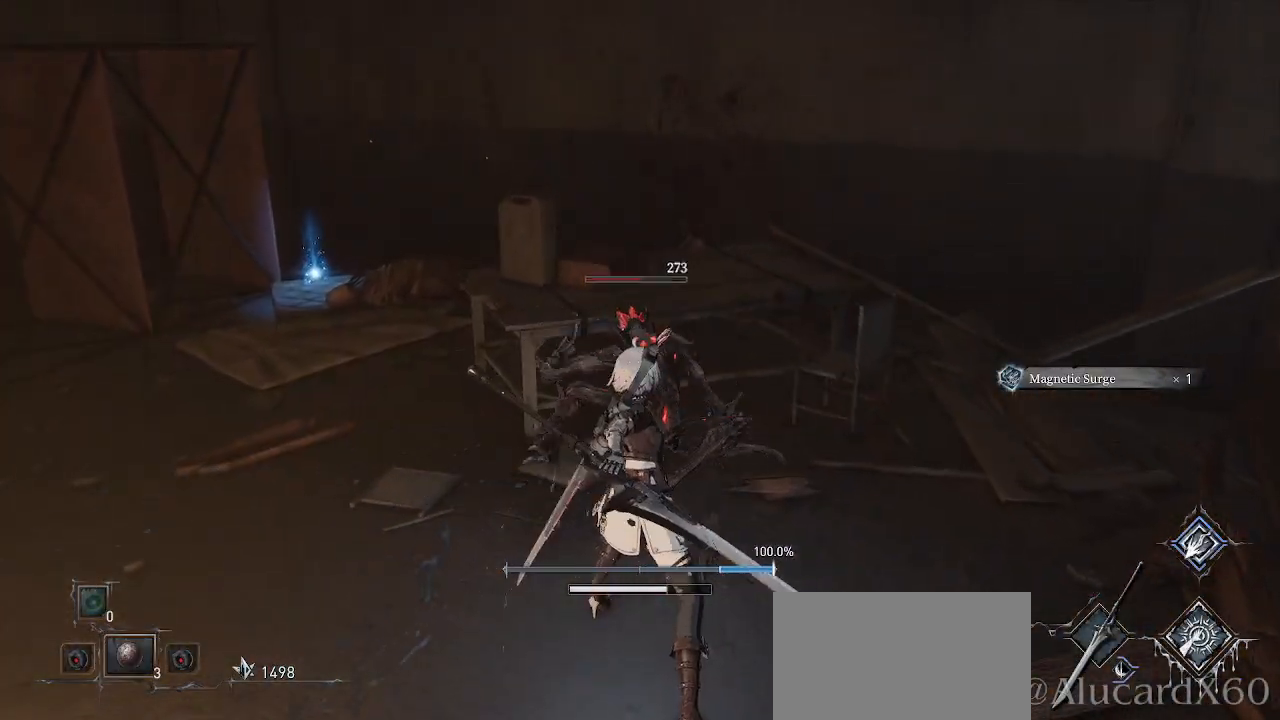
{"buttons": [], "left_stick": "up-left", "right_stick": "center", "events": [[50, "L2", "down"], [100, "L2", "up"], [250, "left_stick", "up-left"]]}
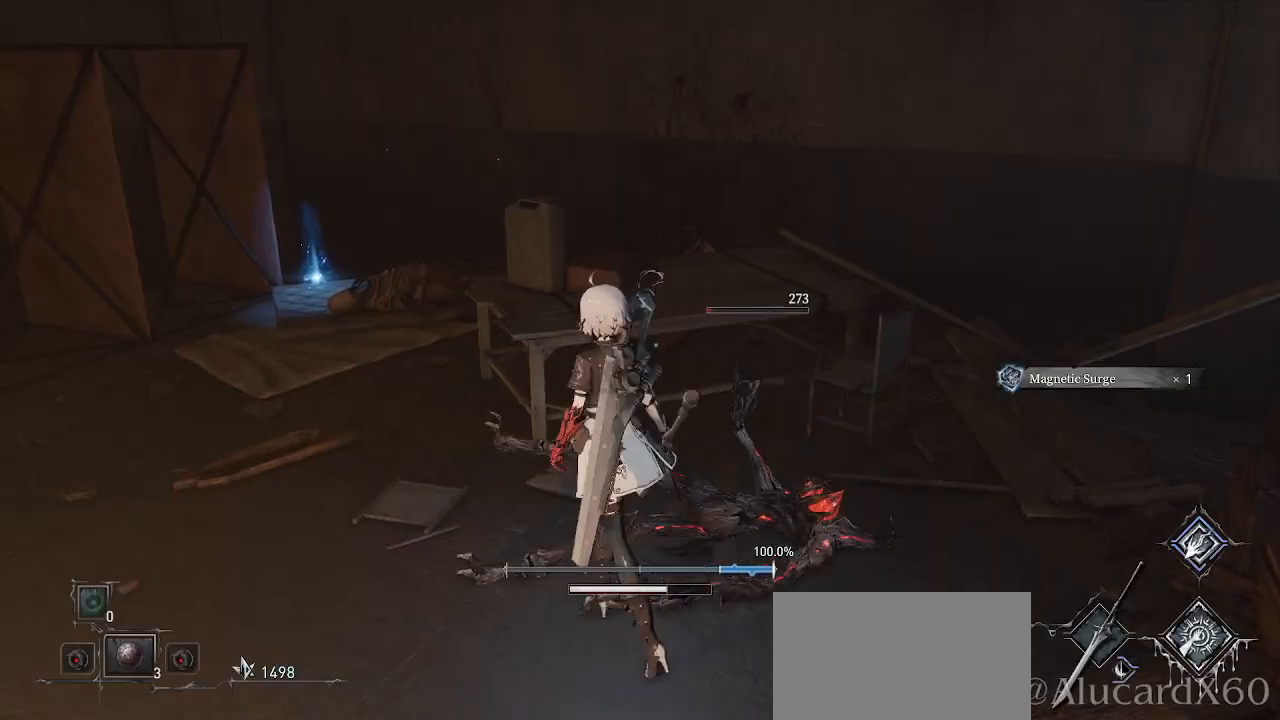
{"buttons": [], "left_stick": "up-left", "right_stick": "center", "events": []}
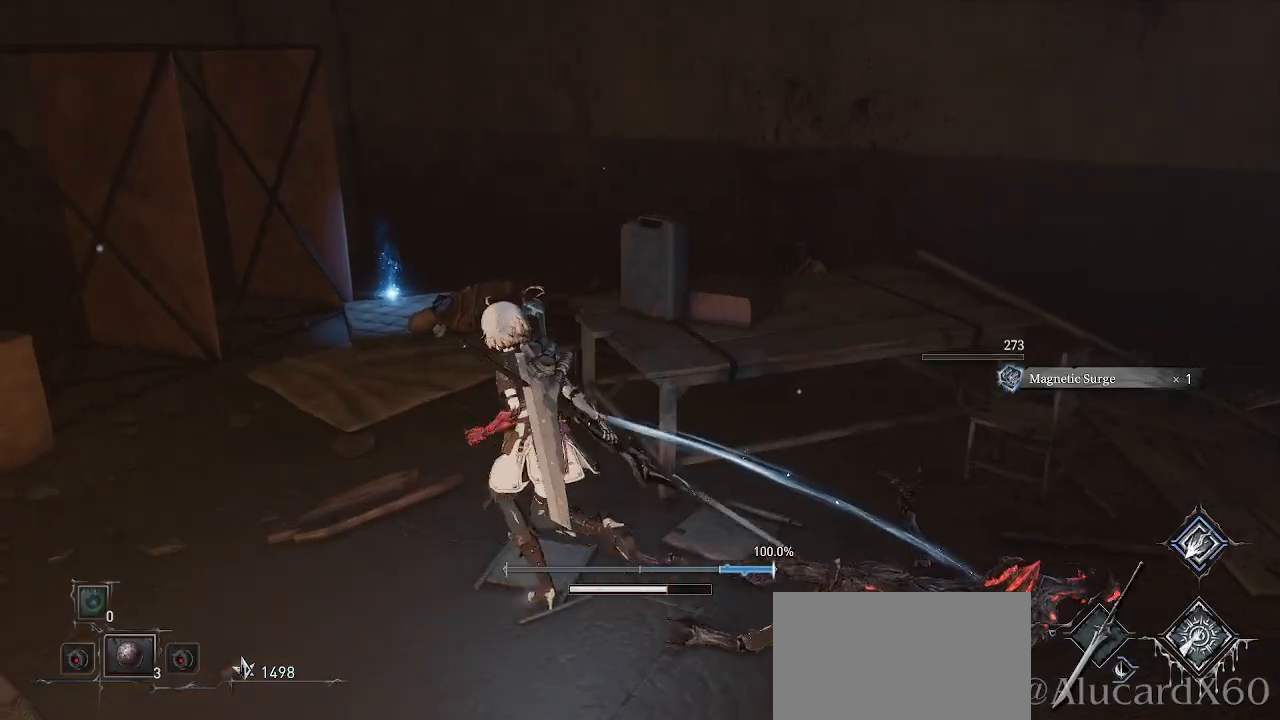
{"buttons": [], "left_stick": "up", "right_stick": "left", "events": [[117, "left_stick", "up"], [383, "right_stick", "left"]]}
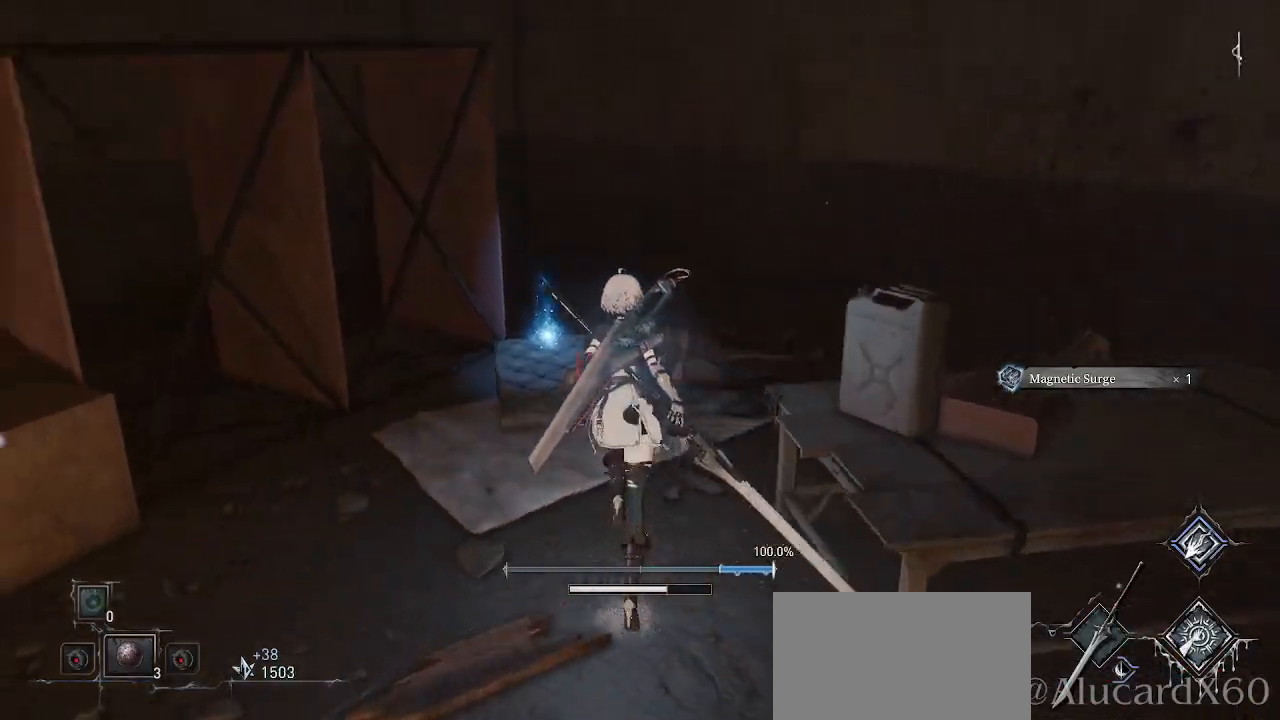
{"buttons": [], "left_stick": "up-right", "right_stick": "center", "events": [[167, "right_stick", "center"], [250, "left_stick", "up-right"]]}
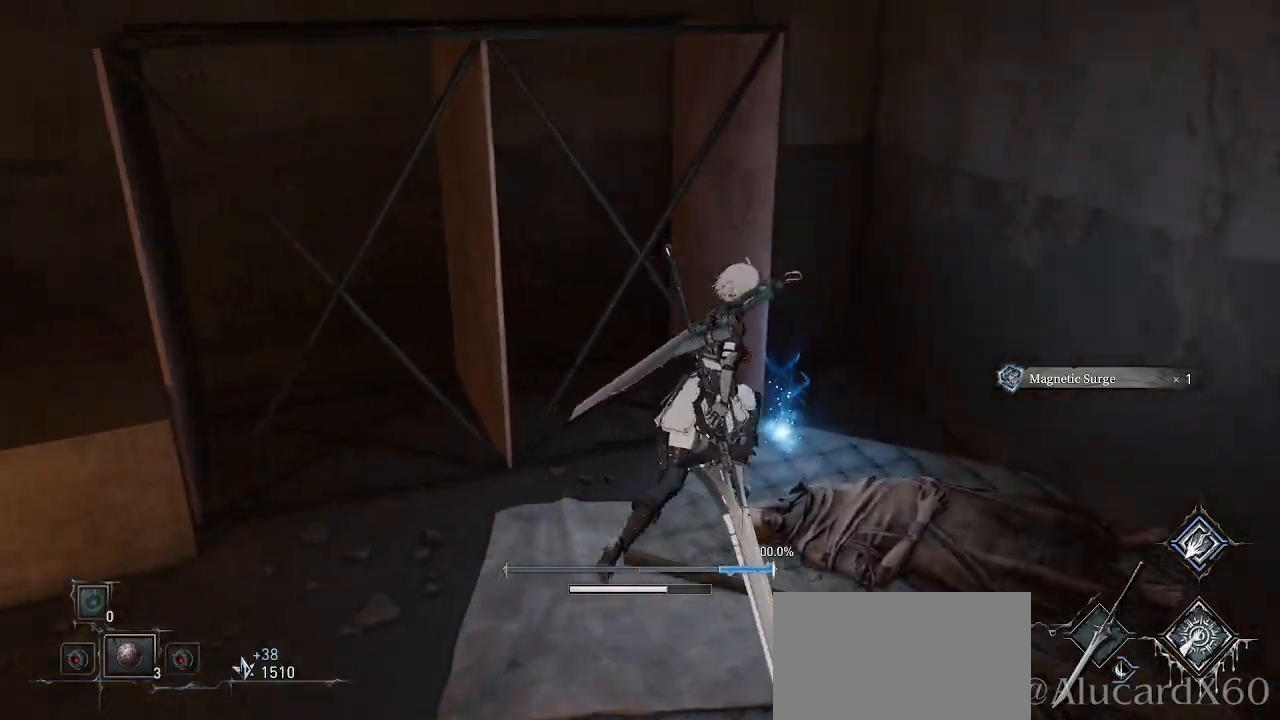
{"buttons": [], "left_stick": "center", "right_stick": "center", "events": [[50, "left_stick", "center"], [367, "SQUARE", "down"], [500, "SQUARE", "up"]]}
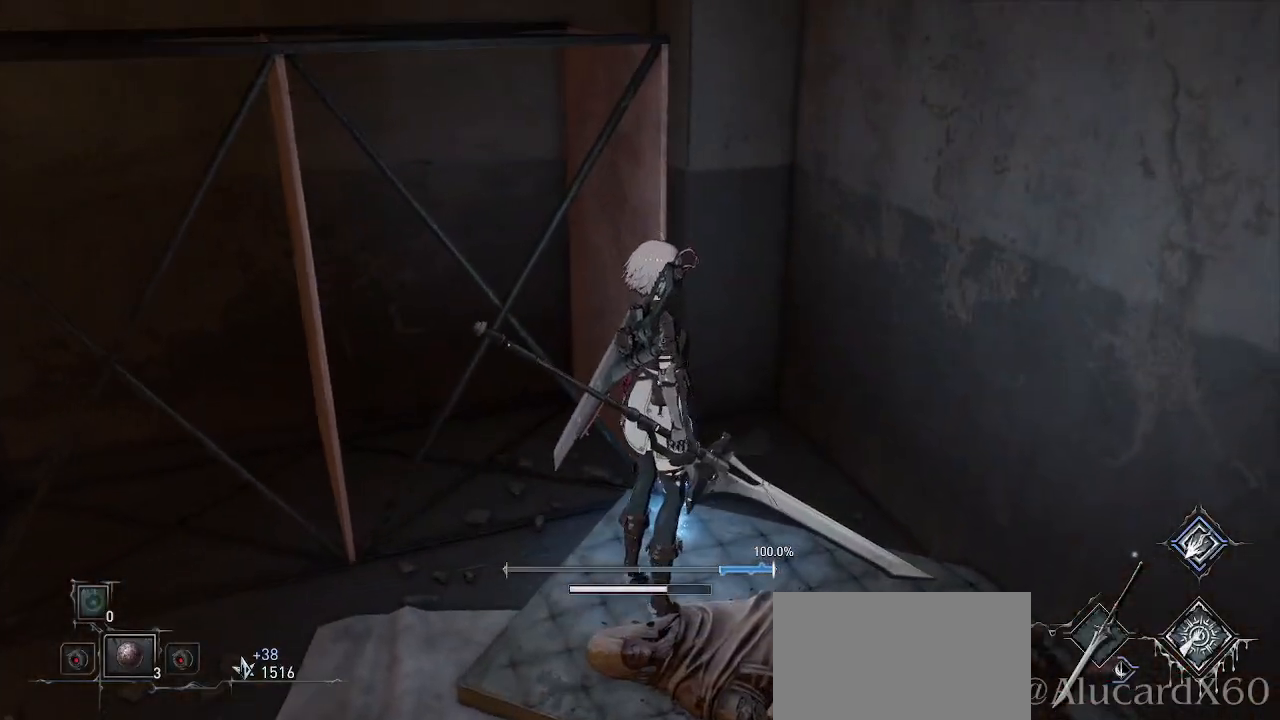
{"buttons": [], "left_stick": "left", "right_stick": "left", "events": [[300, "right_stick", "left"], [317, "left_stick", "down-left"], [450, "left_stick", "left"]]}
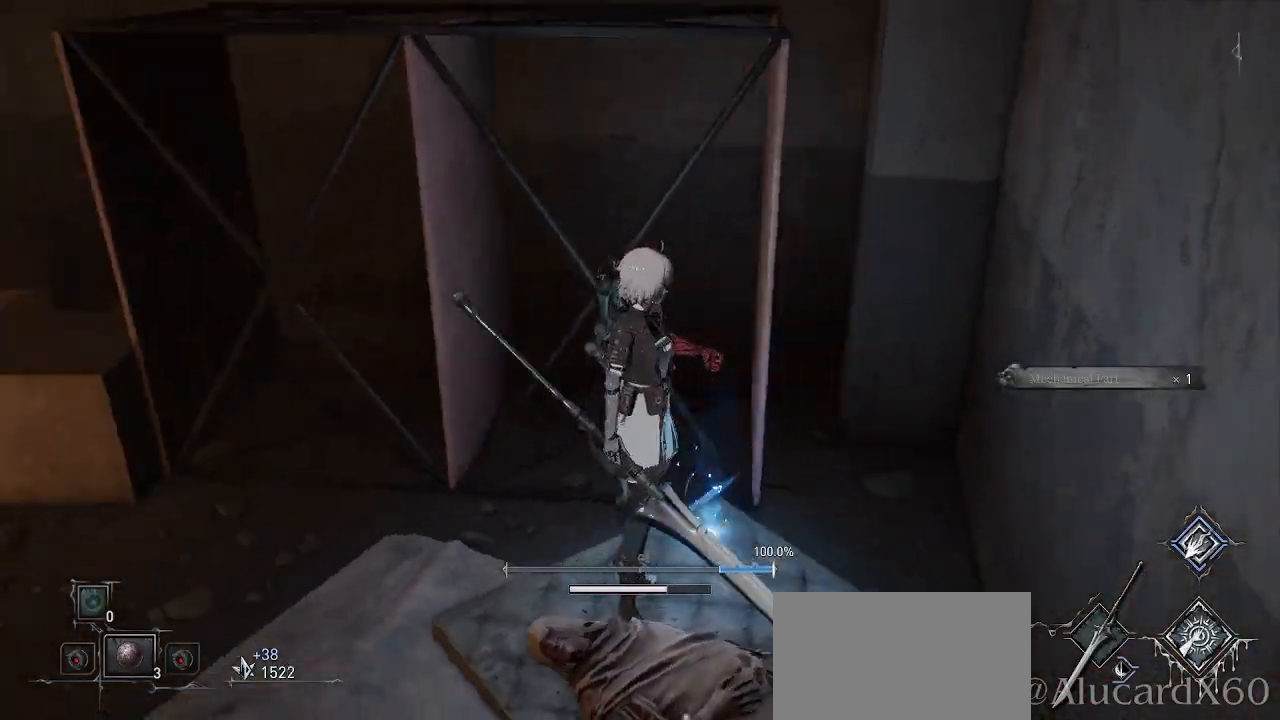
{"buttons": [], "left_stick": "up", "right_stick": "center", "events": [[100, "left_stick", "center"], [200, "left_stick", "up-left"], [217, "L1", "down"], [233, "L1", "up"], [417, "right_stick", "center"], [500, "left_stick", "up"]]}
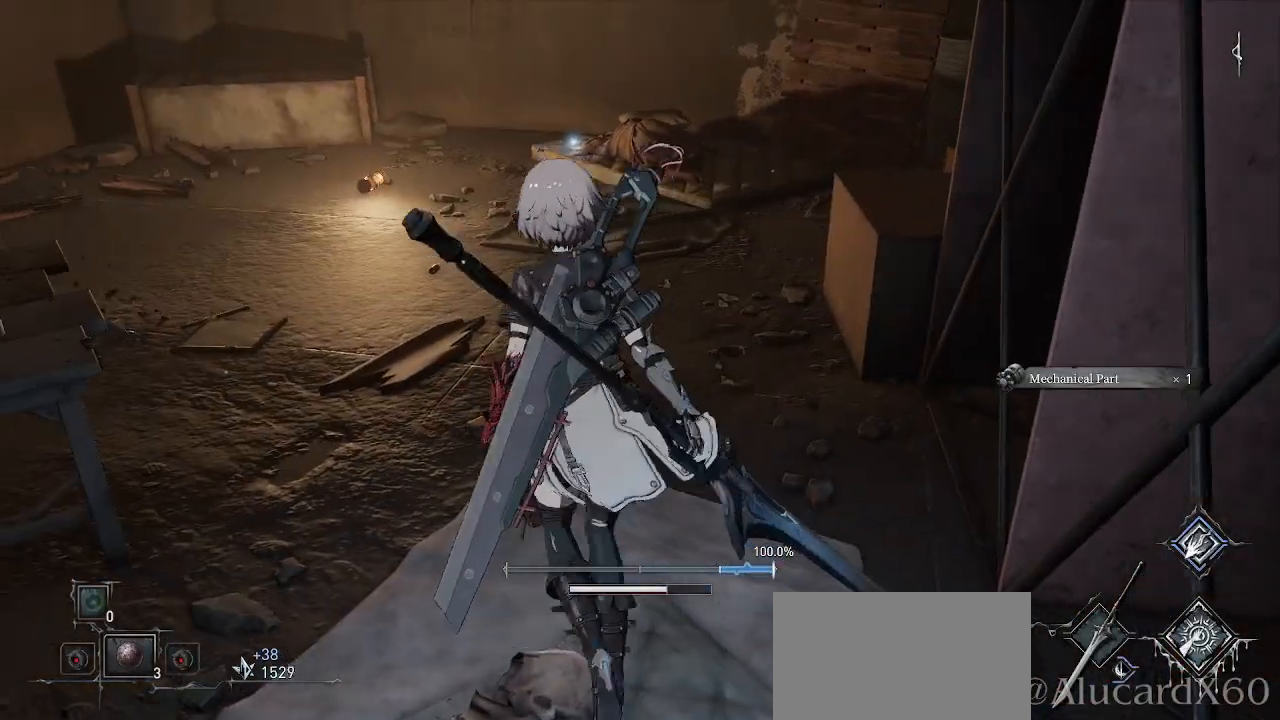
{"buttons": [], "left_stick": "up", "right_stick": "center", "events": [[367, "DPAD_RIGHT", "down"], [433, "DPAD_RIGHT", "up"]]}
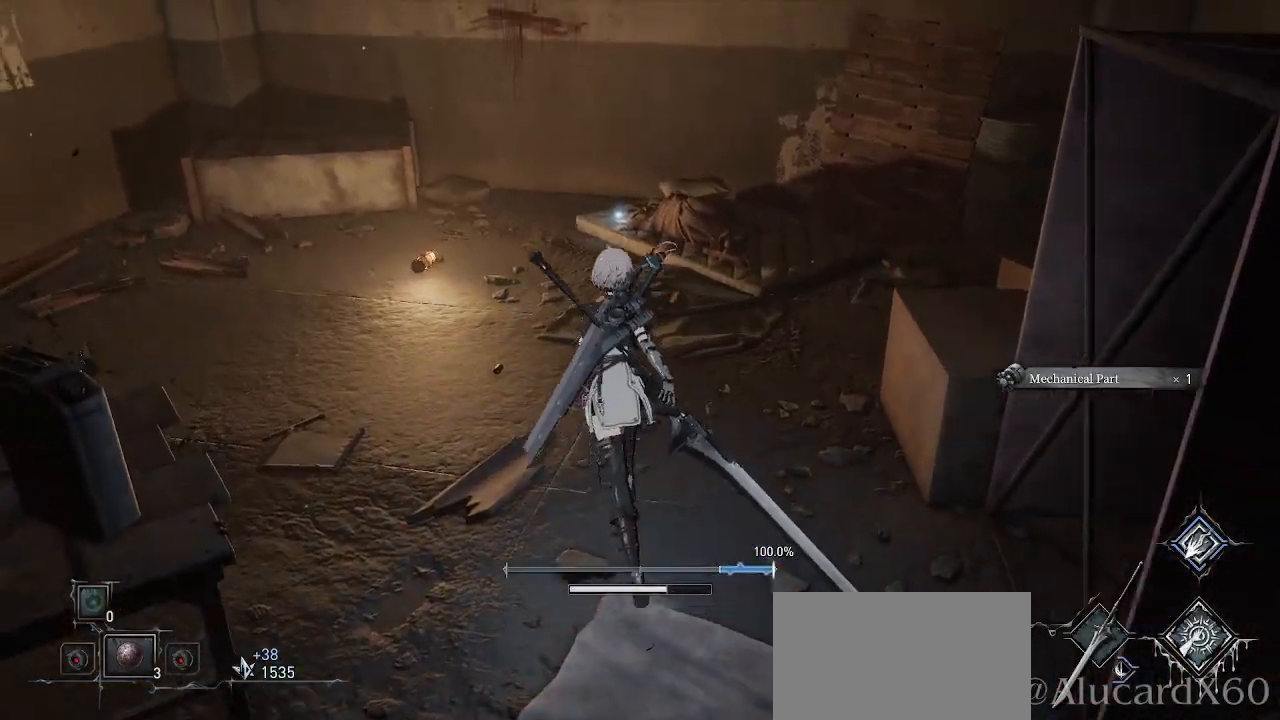
{"buttons": [], "left_stick": "up", "right_stick": "center", "events": []}
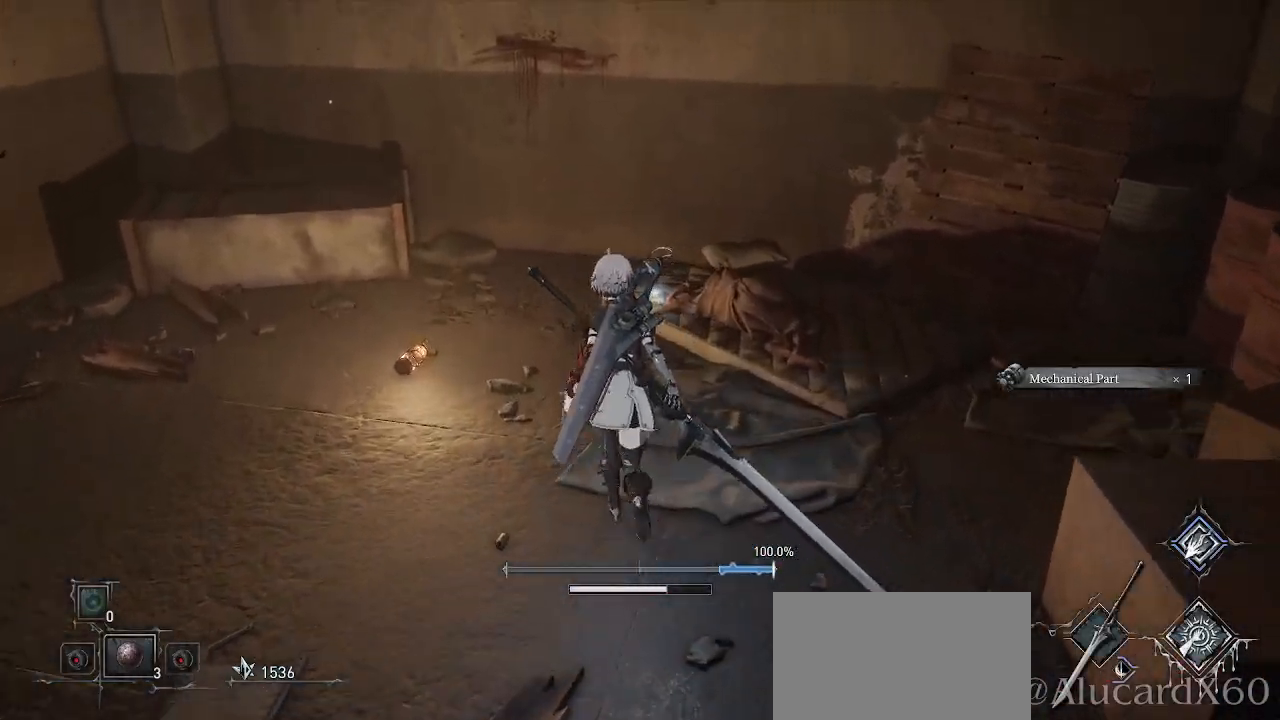
{"buttons": [], "left_stick": "center", "right_stick": "center", "events": [[350, "DPAD_RIGHT", "down"], [450, "DPAD_RIGHT", "up"], [483, "left_stick", "center"]]}
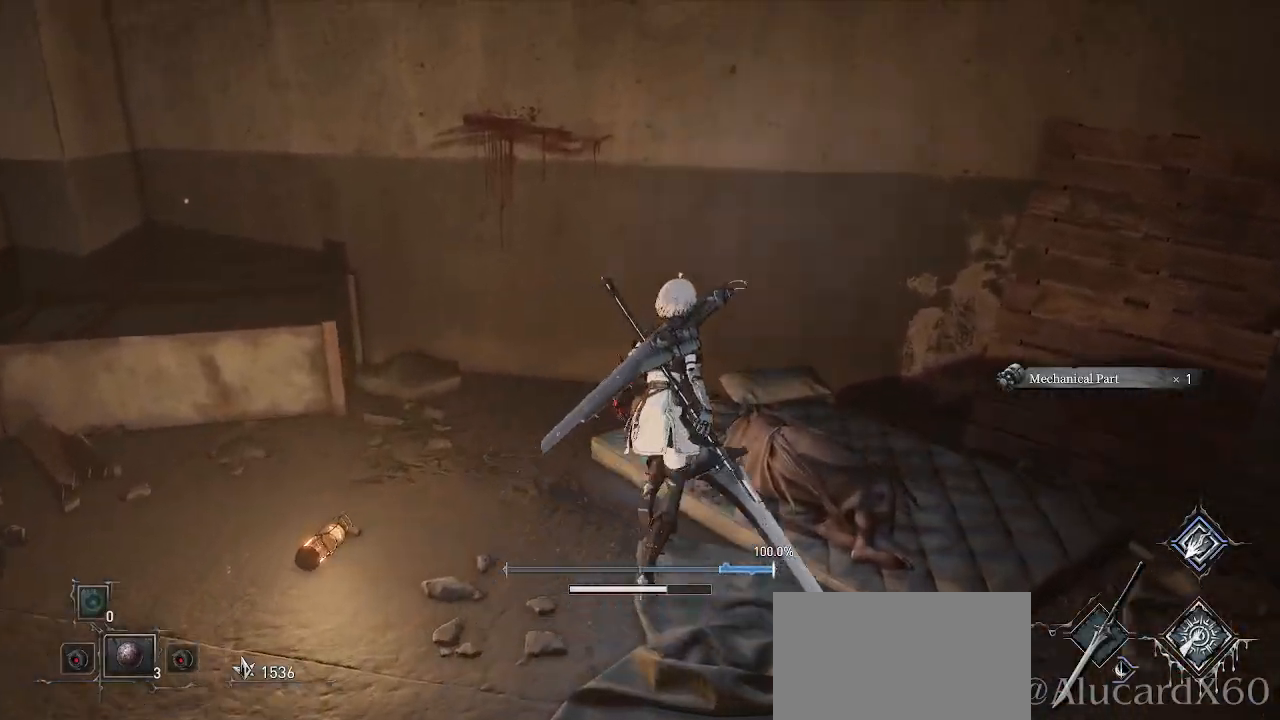
{"buttons": [], "left_stick": "center", "right_stick": "center", "events": [[100, "SQUARE", "down"], [267, "SQUARE", "up"]]}